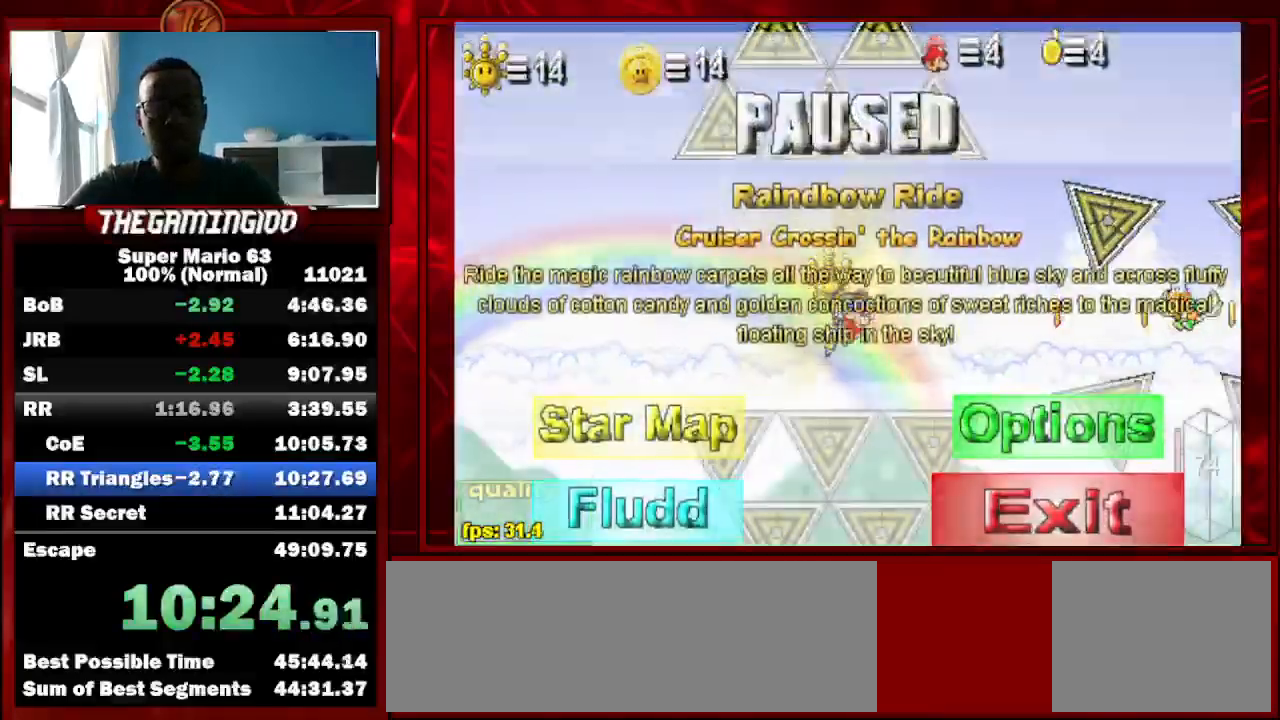
Gameplay with keyboard; each line is a JSON object with the keys held at the frame after it. "events" lists presses ("down") and releases ("up") of "c", "down", "left", "minus", "p", "right", "semicolon", "shift_l", "shift_r", "up", "x" and "z" between this image and that frame as [ms after this image, input, new state], when the widget could be followed in between. No other keys are recorded. Mouse input is not recorded.
{"keys": ["left", "p", "up"], "events": [[300, "p", "down"]]}
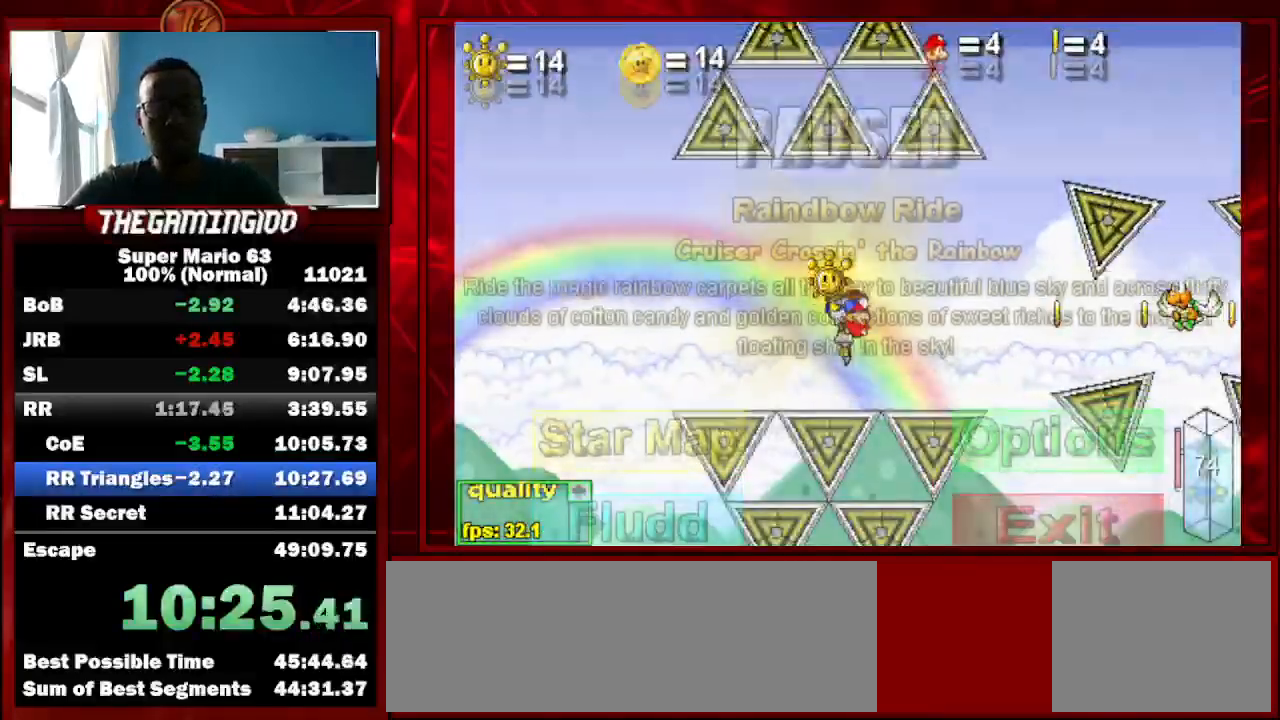
{"keys": ["left", "up"], "events": [[100, "p", "up"], [267, "p", "down"], [367, "p", "up"]]}
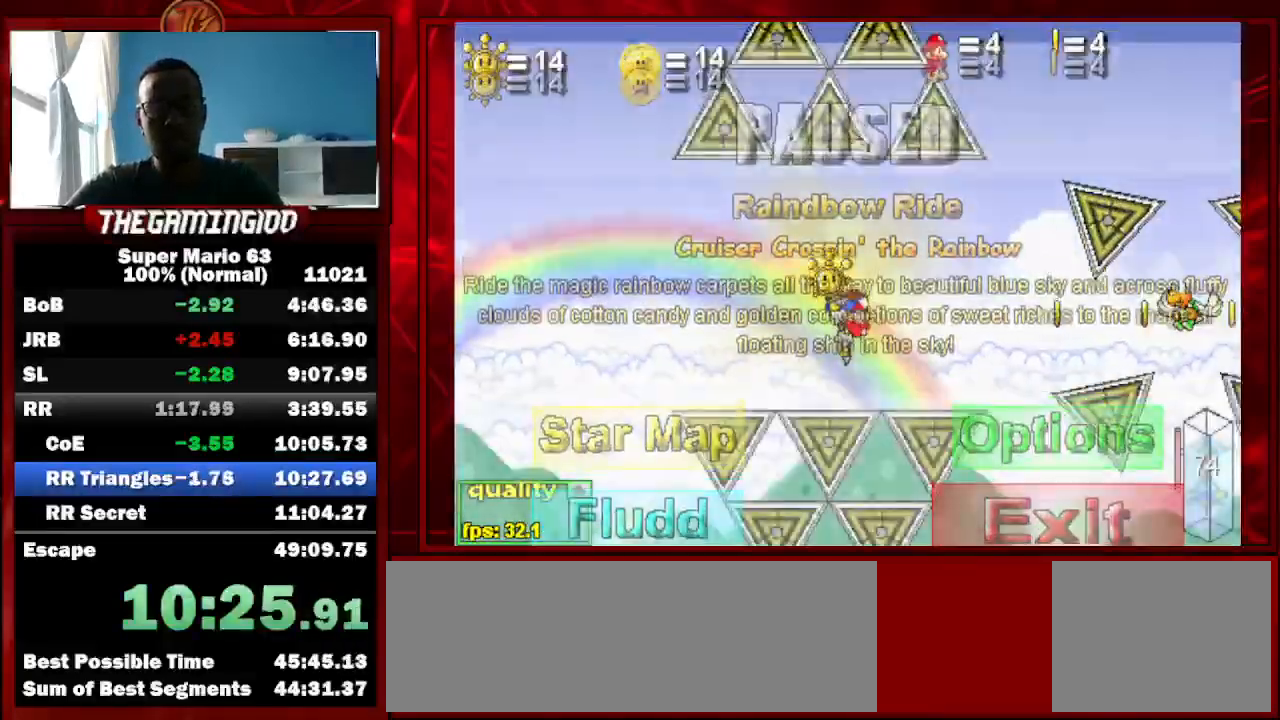
{"keys": ["left", "up"], "events": [[200, "p", "down"], [467, "p", "up"]]}
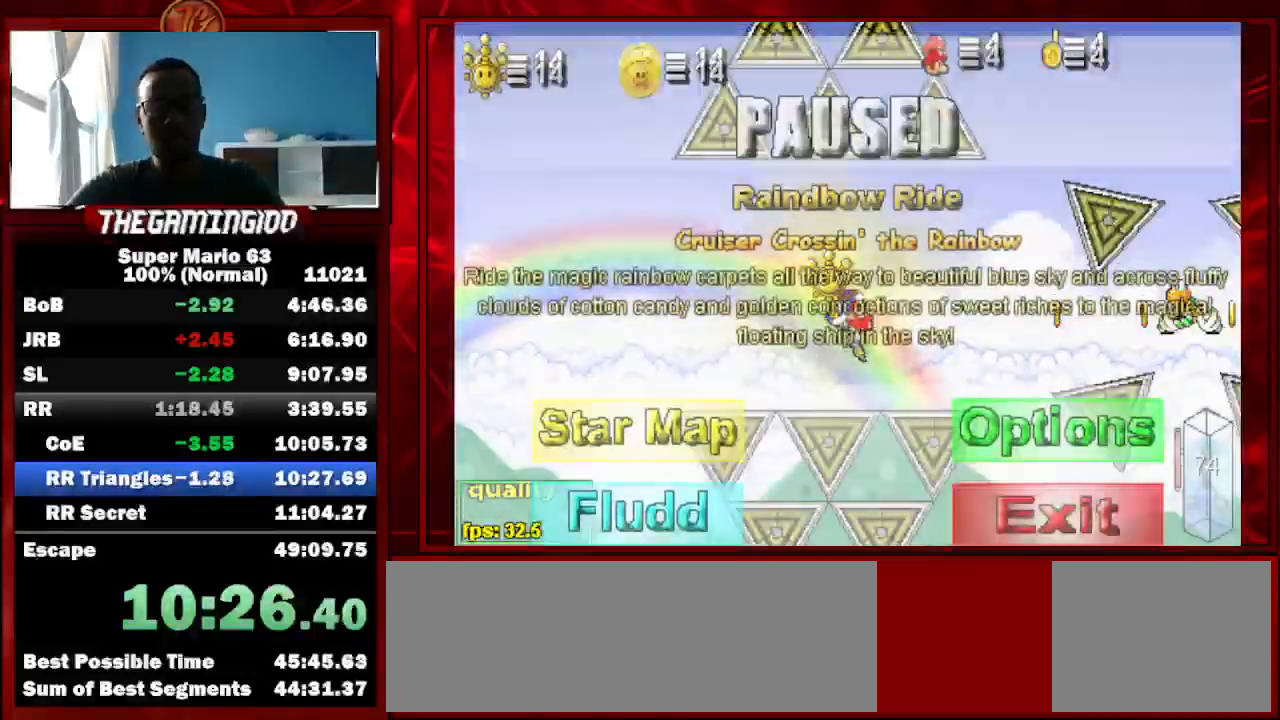
{"keys": ["left", "up"], "events": [[200, "p", "down"], [300, "p", "up"]]}
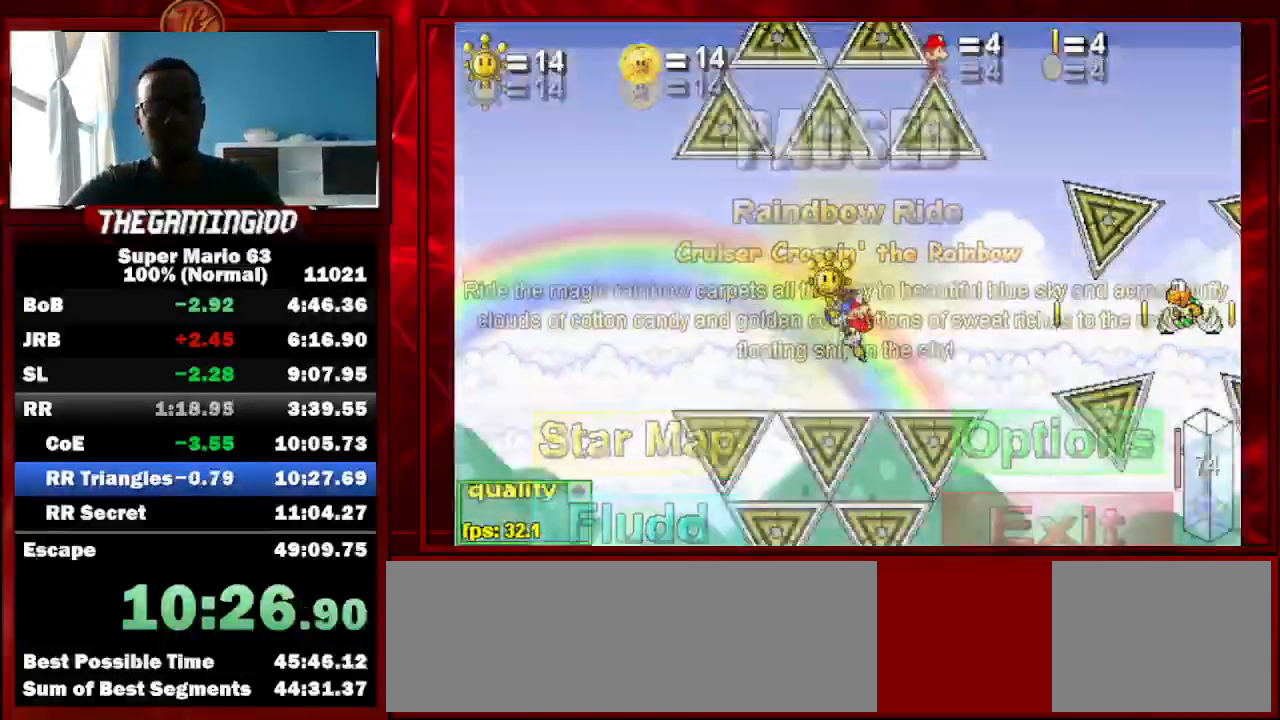
{"keys": ["left", "p", "up"], "events": [[167, "p", "down"], [467, "p", "up"], [500, "p", "down"]]}
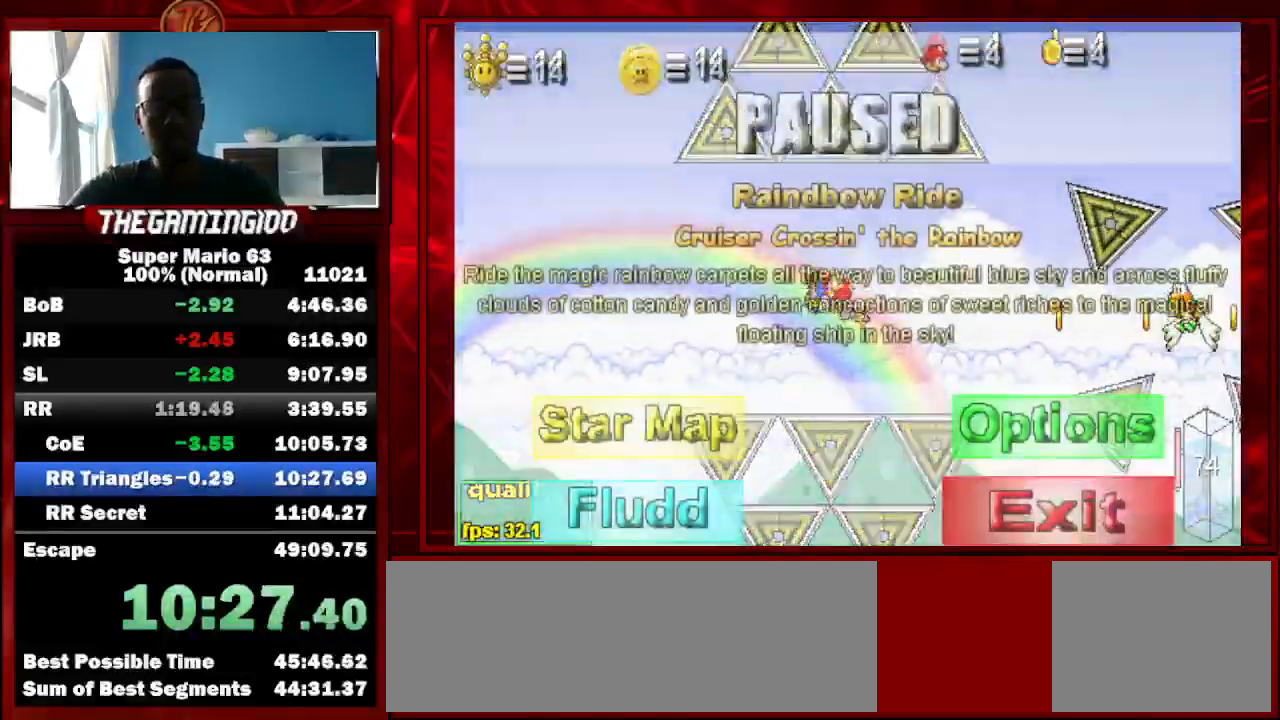
{"keys": ["down", "left"], "events": [[33, "down", "down"], [33, "up", "up"], [200, "p", "up"]]}
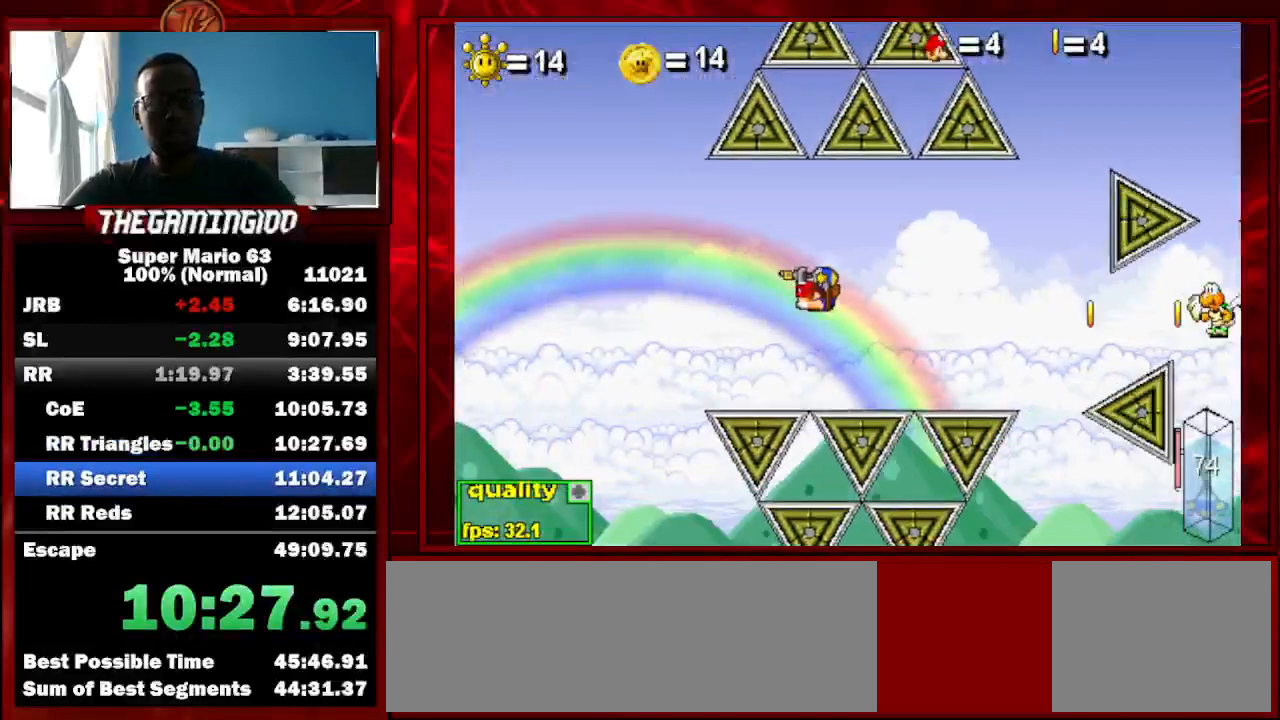
{"keys": ["left", "up"], "events": [[167, "down", "up"], [167, "up", "down"]]}
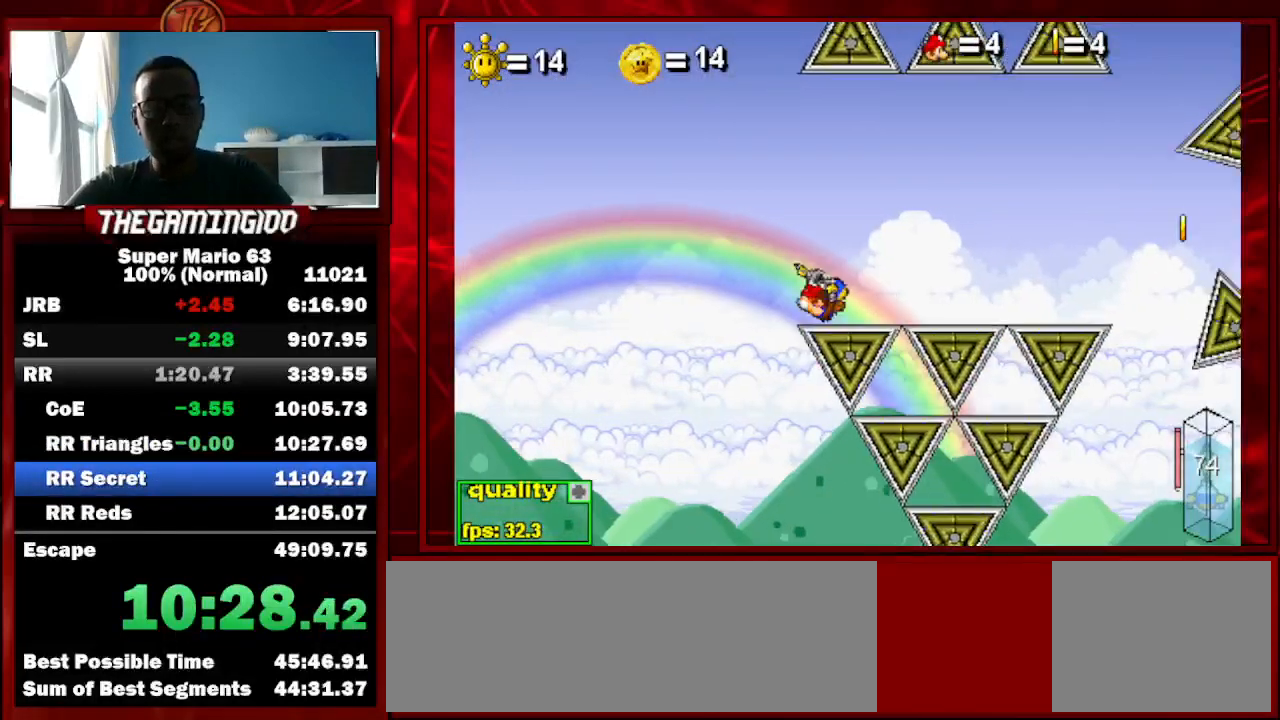
{"keys": [], "events": [[33, "up", "up"], [500, "left", "up"]]}
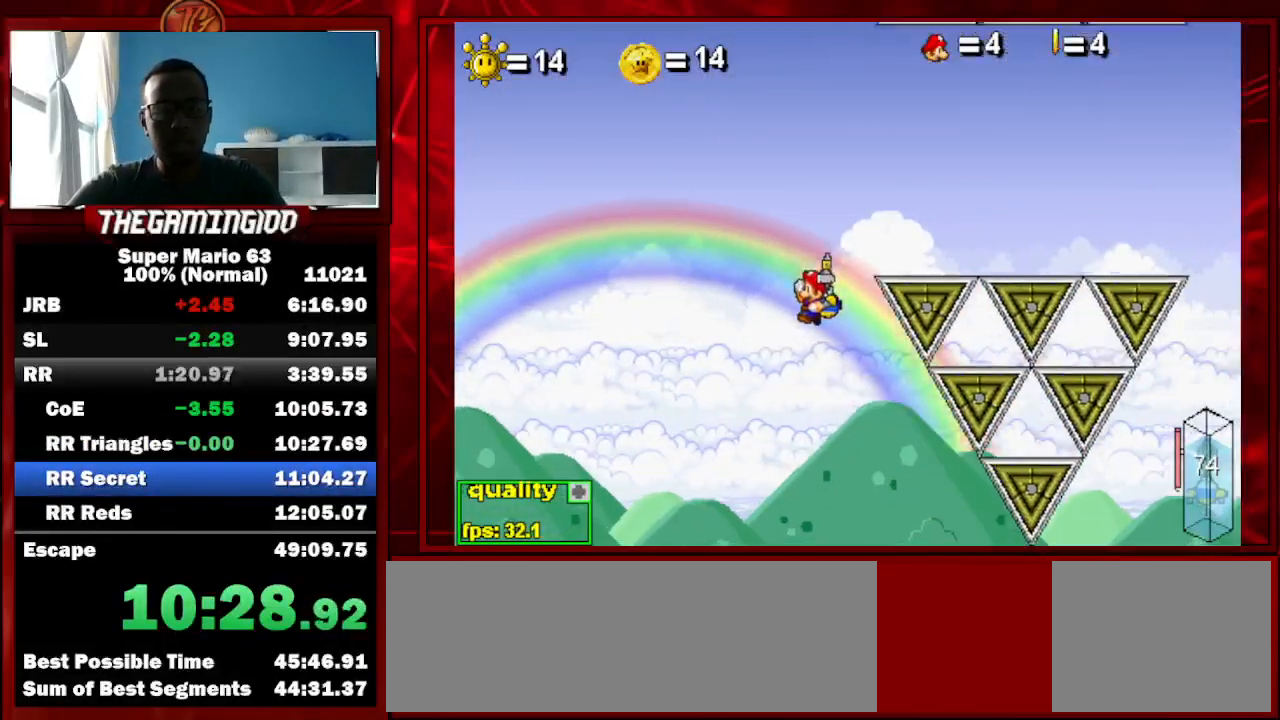
{"keys": ["right"], "events": [[300, "right", "down"]]}
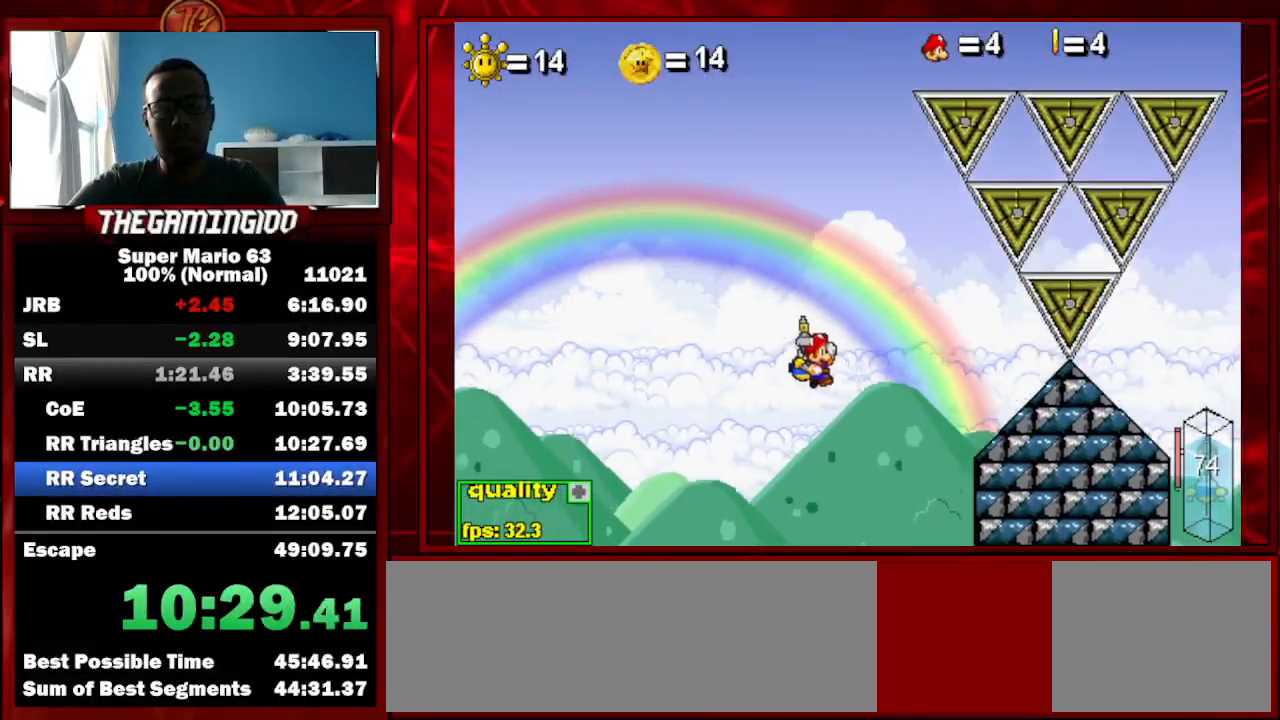
{"keys": ["right"], "events": [[33, "right", "up"], [267, "right", "down"]]}
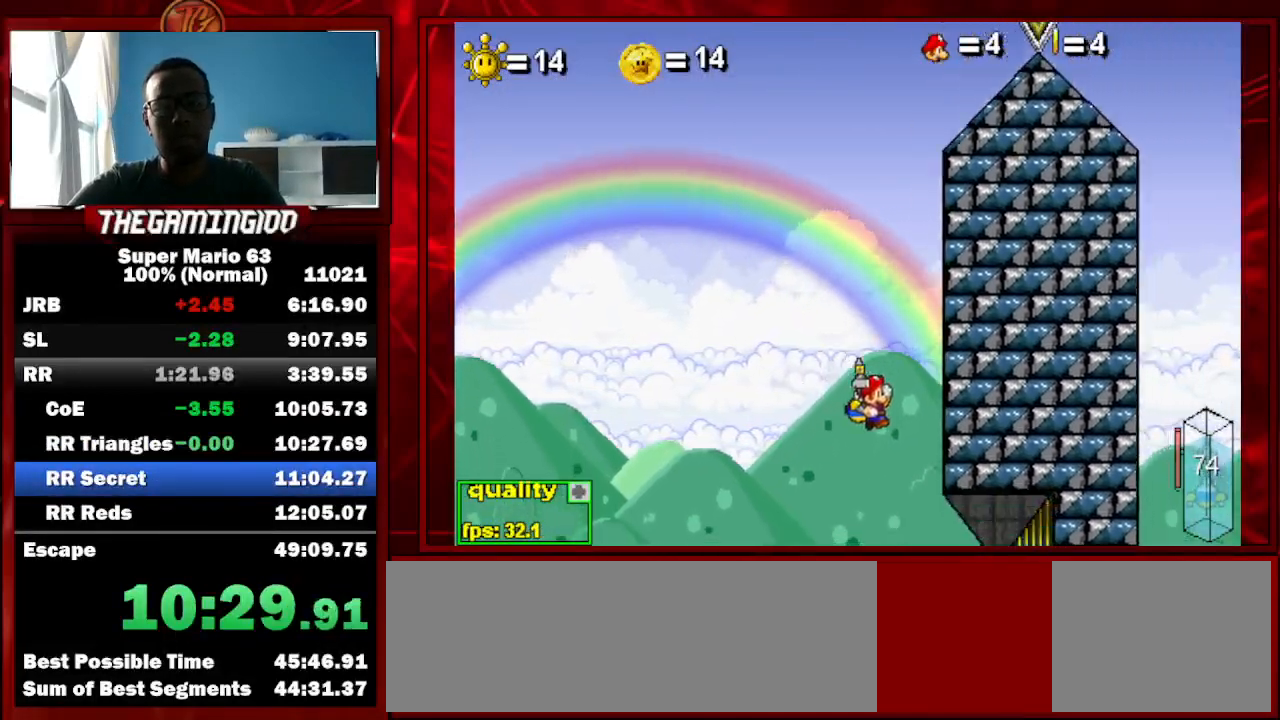
{"keys": ["right"], "events": [[267, "x", "down"], [367, "x", "up"]]}
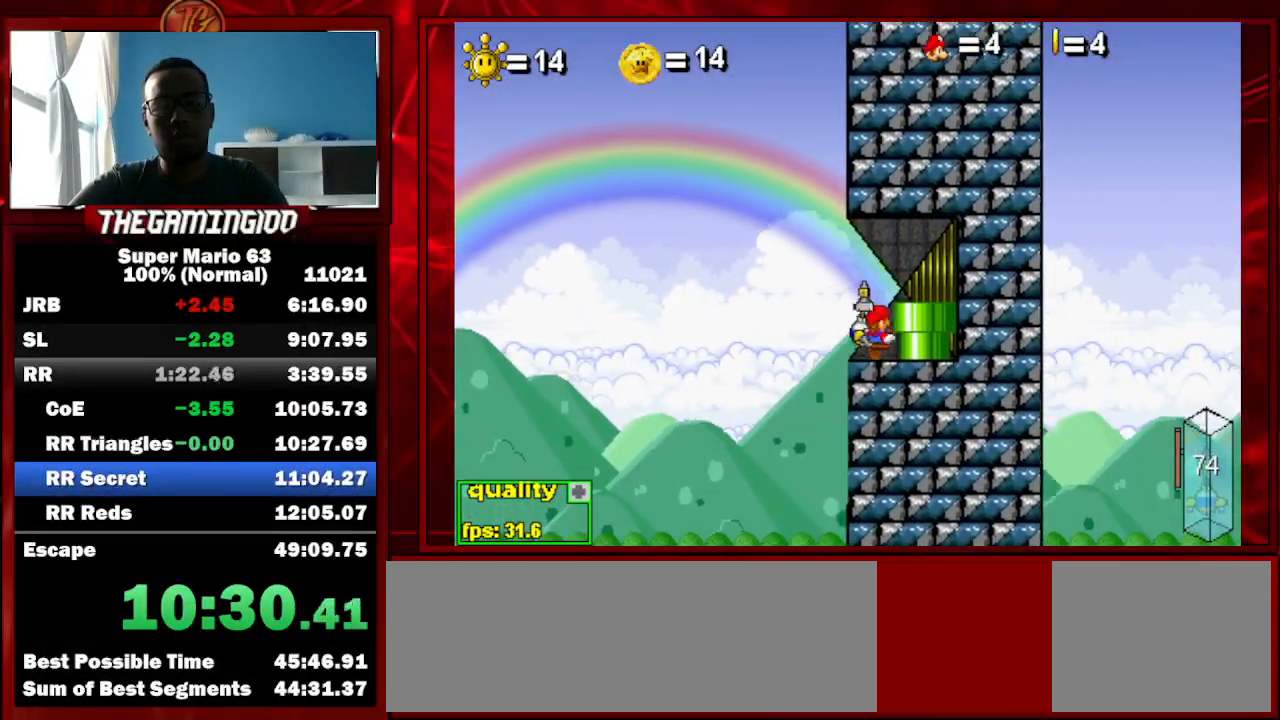
{"keys": [], "events": [[200, "up", "down"], [300, "up", "up"], [467, "right", "up"]]}
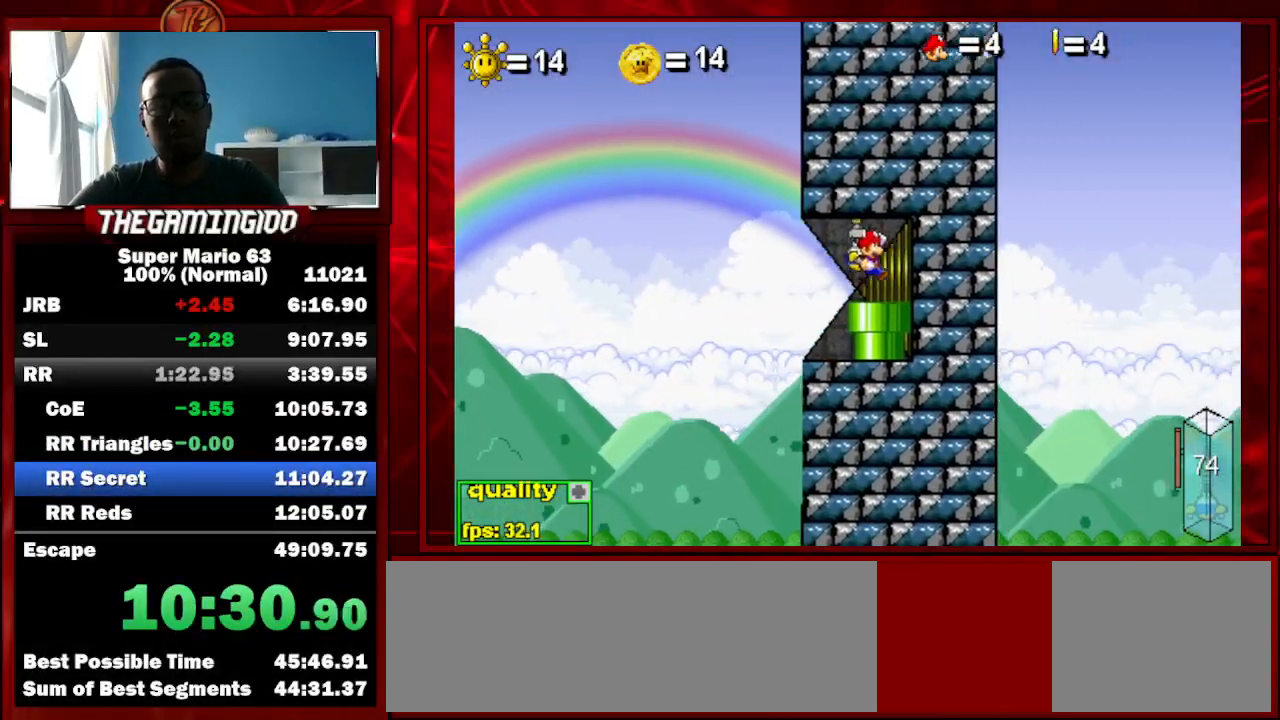
{"keys": [], "events": [[267, "down", "down"], [333, "down", "up"]]}
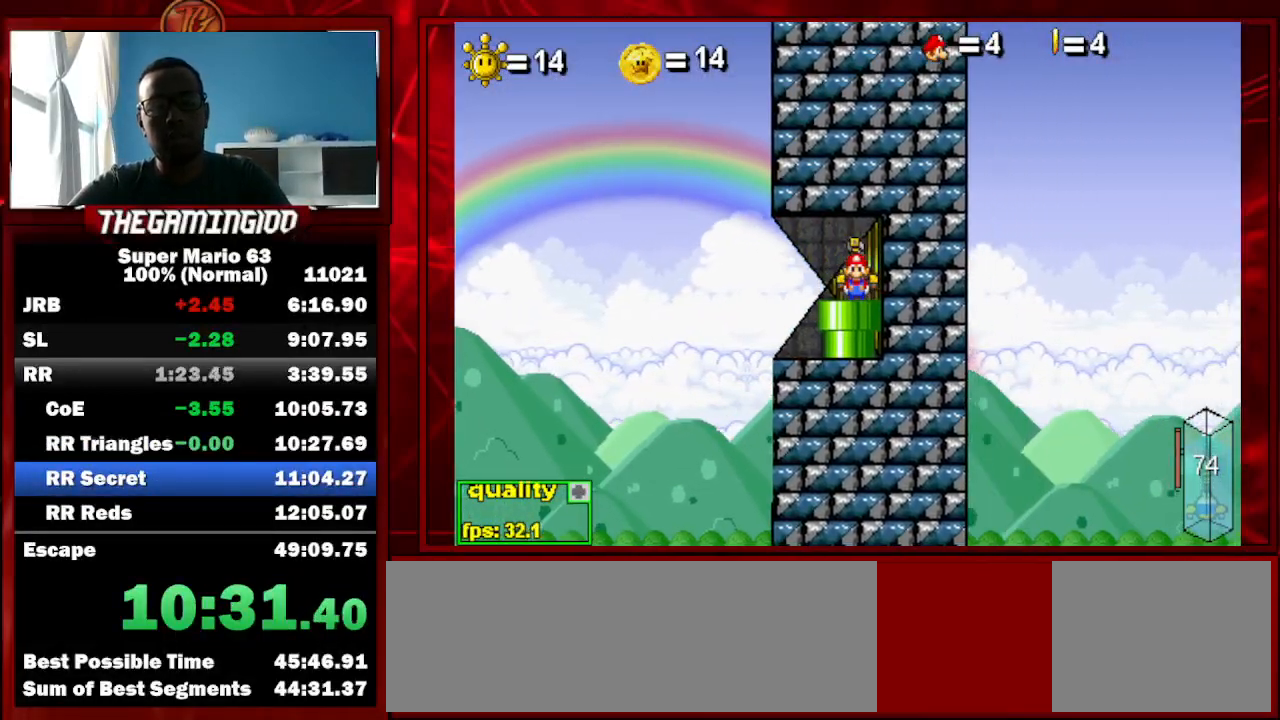
{"keys": ["c", "left", "p", "up"], "events": [[33, "left", "down"], [33, "up", "down"], [100, "c", "down"], [100, "p", "down"]]}
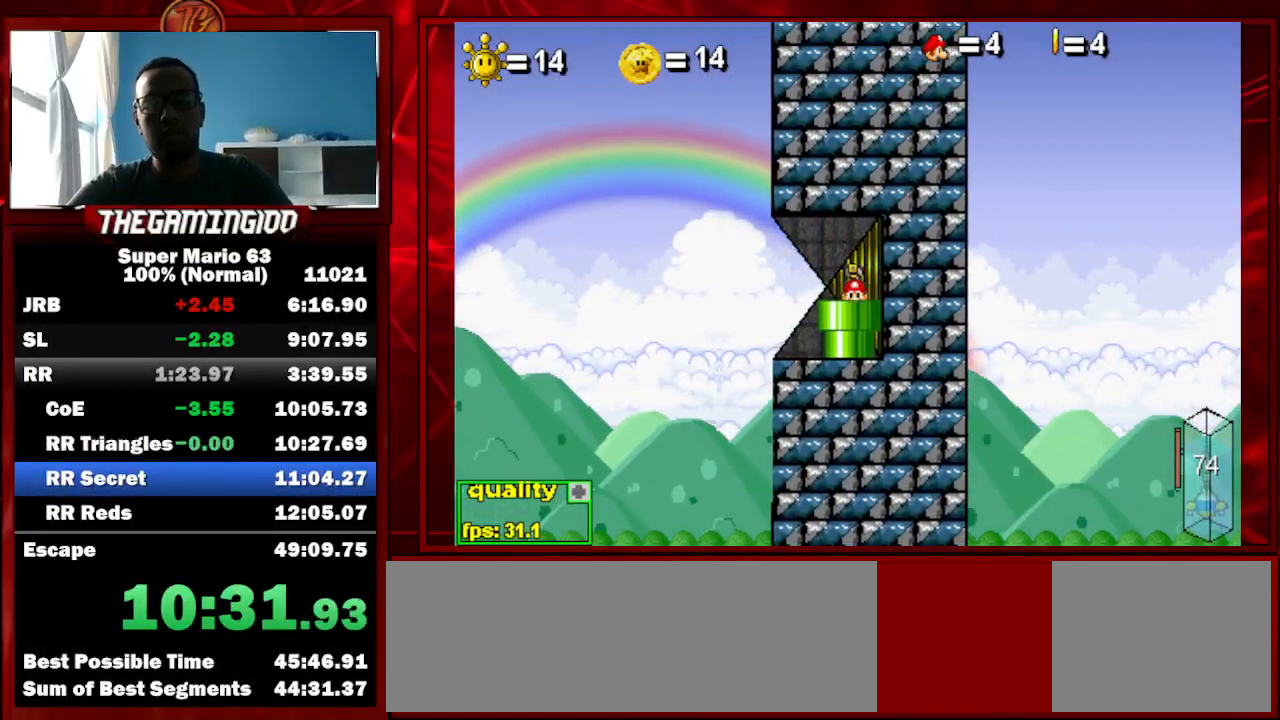
{"keys": ["c", "left", "p", "up"], "events": []}
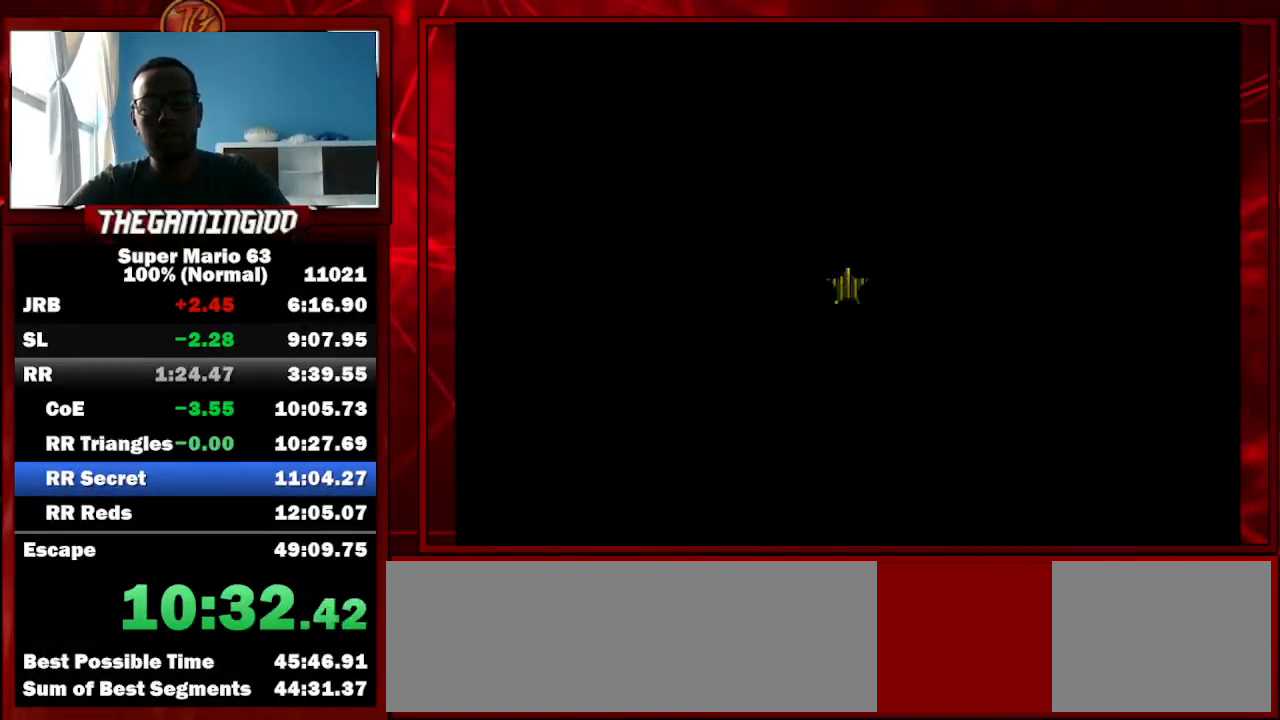
{"keys": ["c", "left", "p", "up"], "events": []}
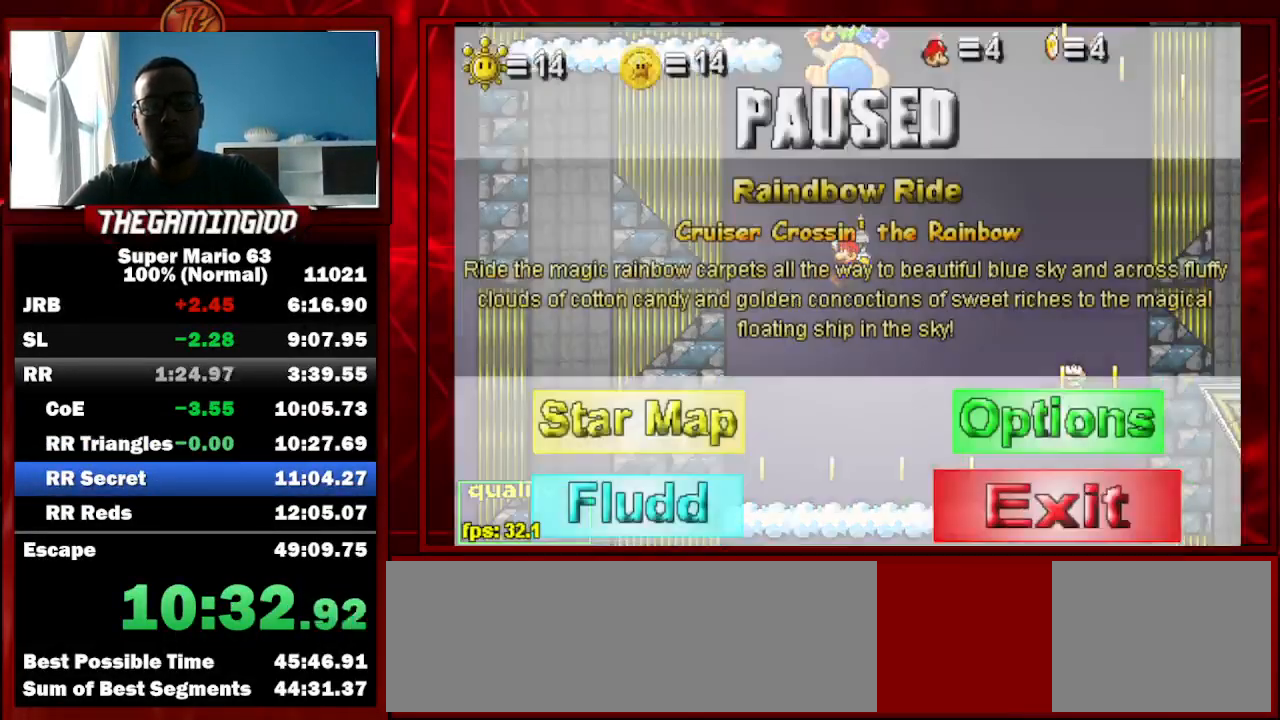
{"keys": ["c", "left", "p", "up"], "events": [[33, "p", "up"], [100, "p", "down"]]}
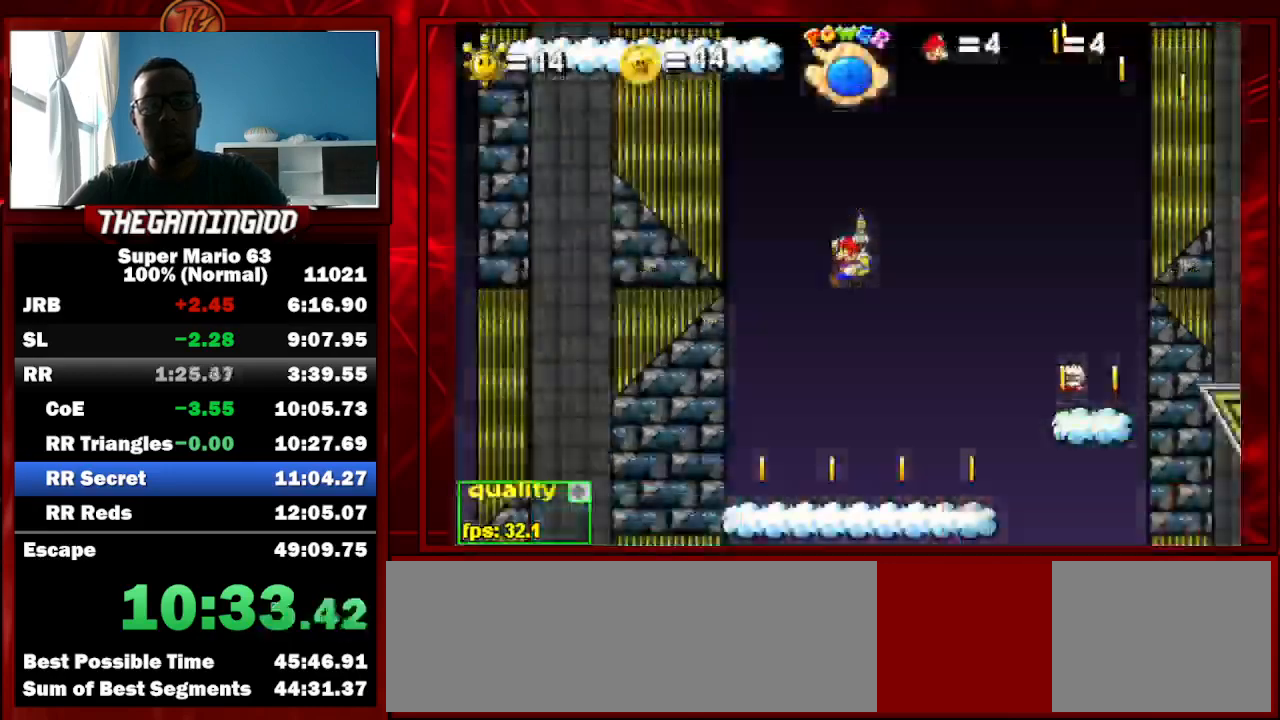
{"keys": ["c", "left", "p", "up"], "events": [[100, "p", "up"], [133, "p", "down"]]}
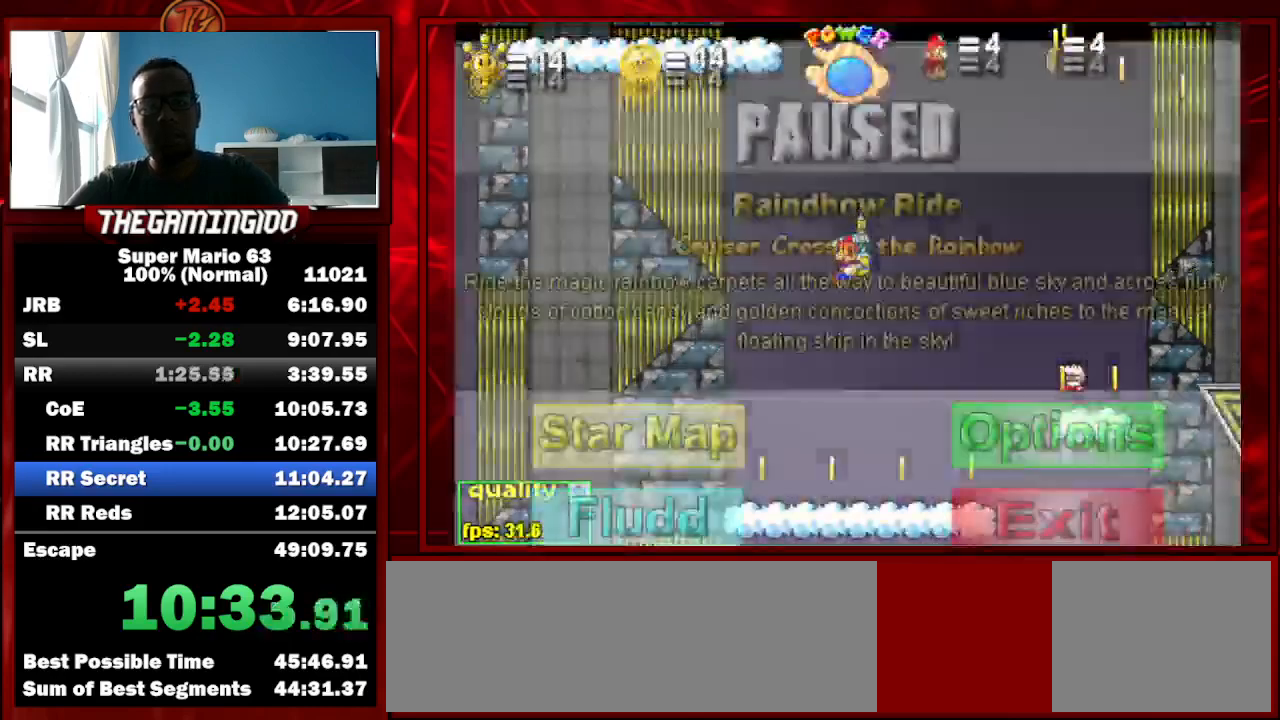
{"keys": ["c", "left", "p", "up"], "events": [[33, "p", "up"], [67, "p", "down"]]}
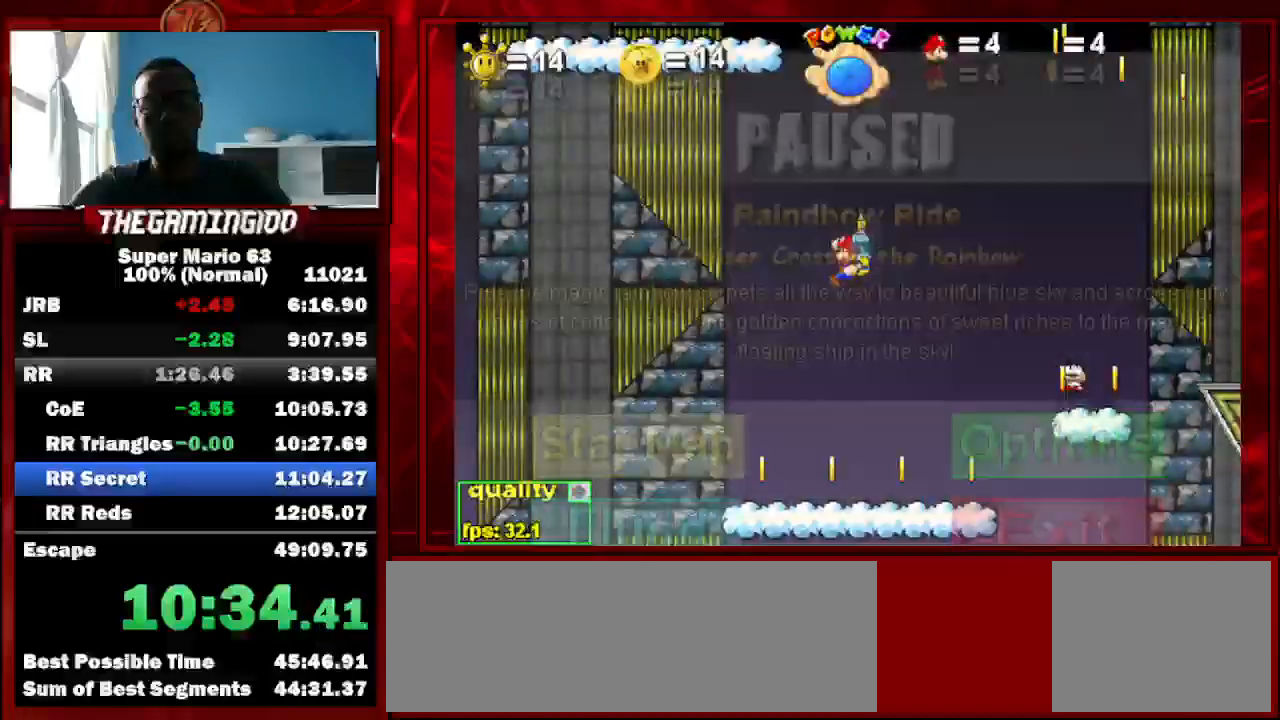
{"keys": ["c", "left", "up"], "events": [[67, "p", "up"], [133, "p", "down"], [467, "p", "up"]]}
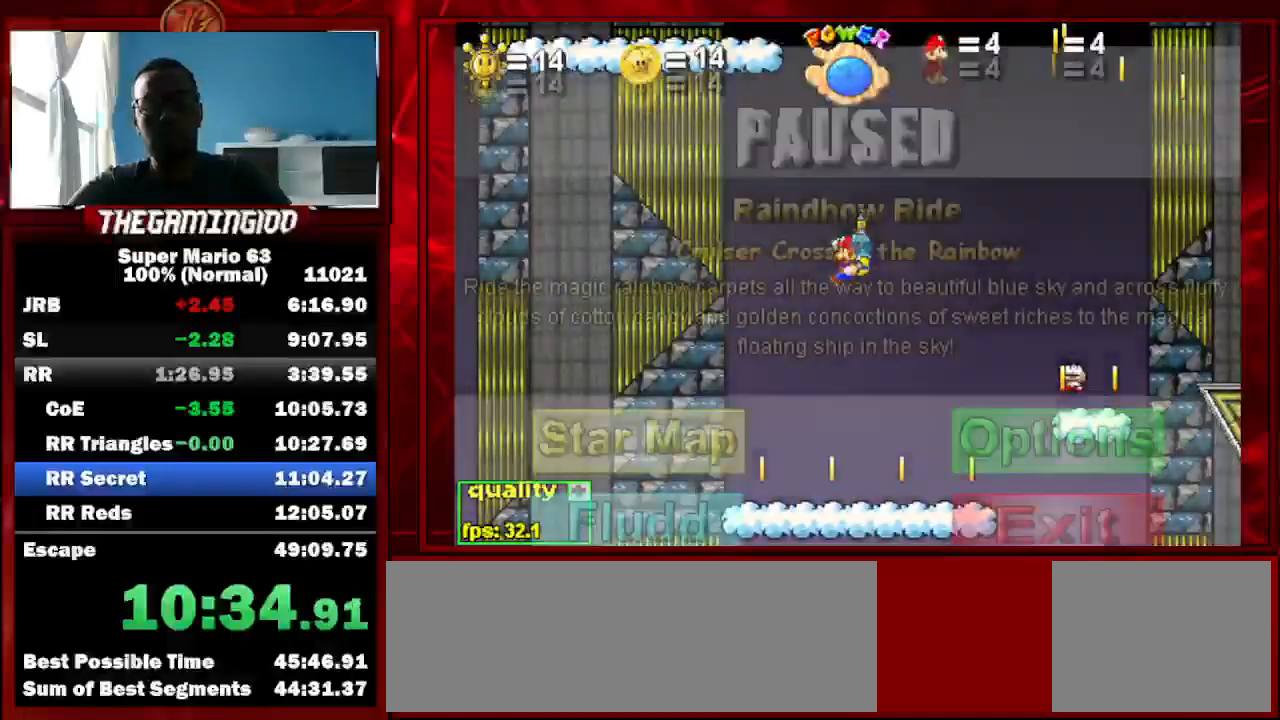
{"keys": ["c", "left", "p", "up"], "events": [[67, "p", "down"], [333, "p", "up"], [400, "p", "down"]]}
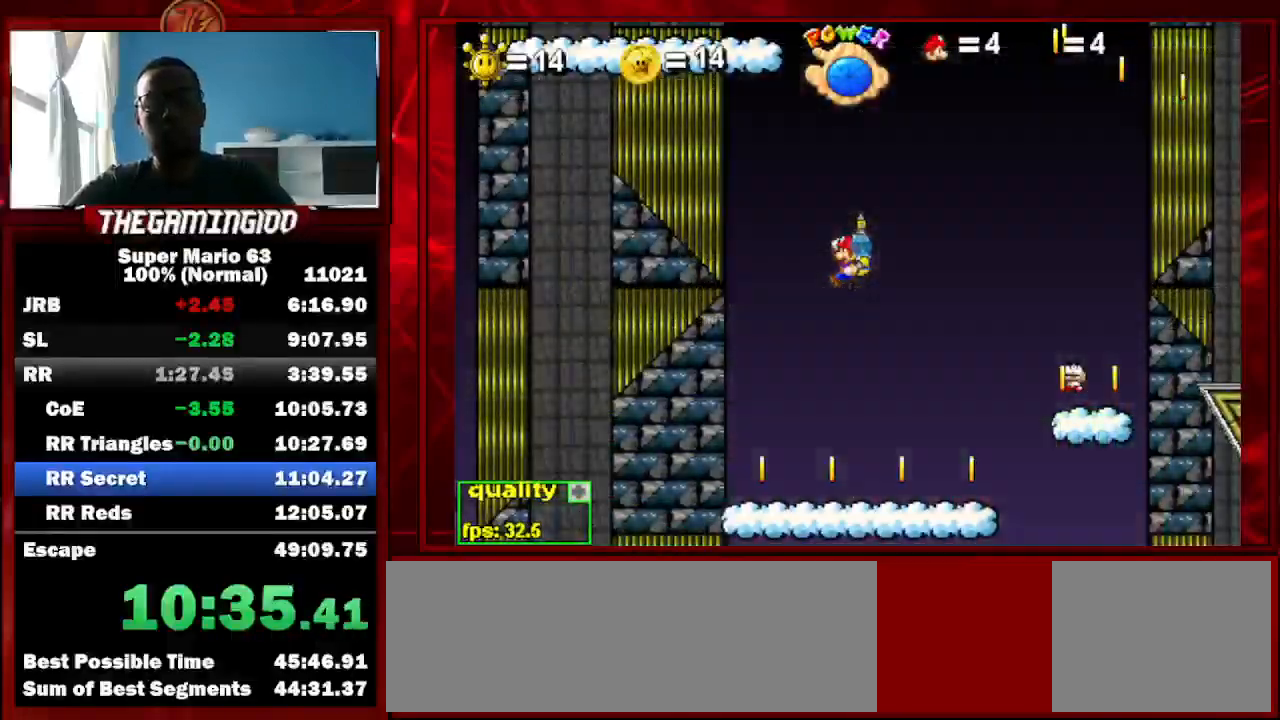
{"keys": ["c", "left", "up"], "events": [[167, "p", "up"], [200, "p", "down"], [500, "p", "up"]]}
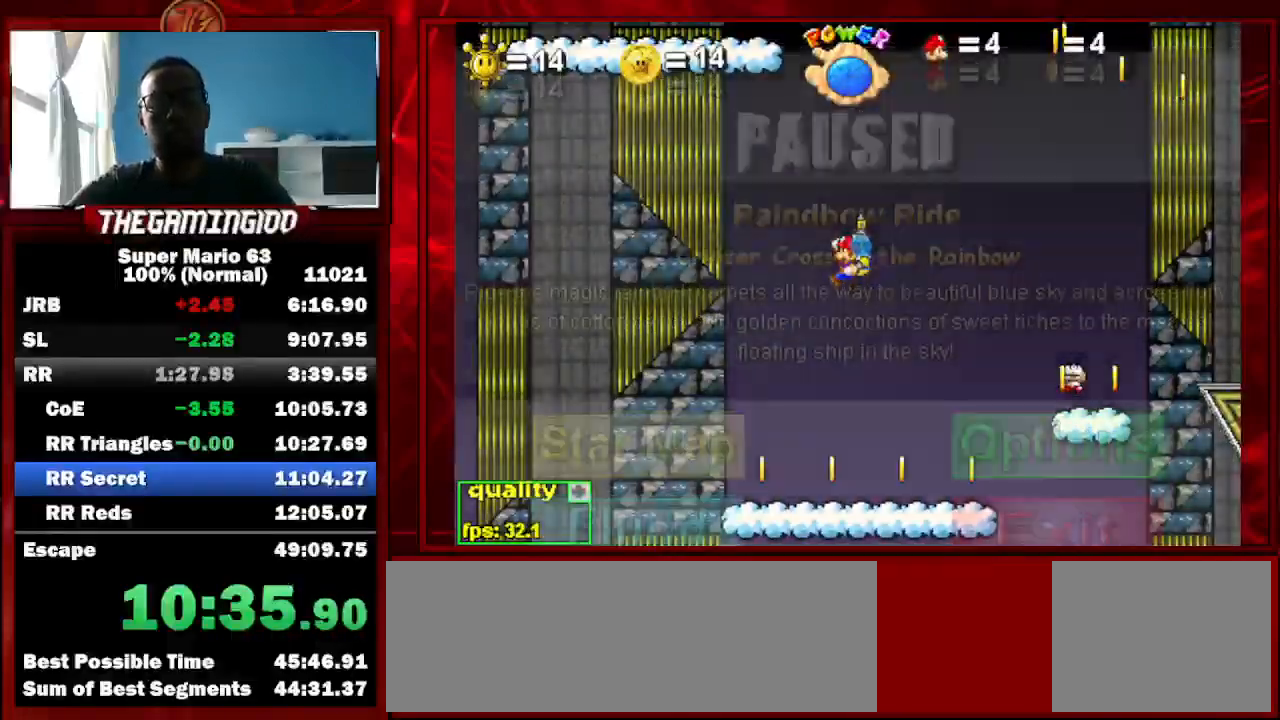
{"keys": ["c", "left", "p", "up"], "events": [[33, "p", "down"], [300, "p", "up"], [367, "p", "down"]]}
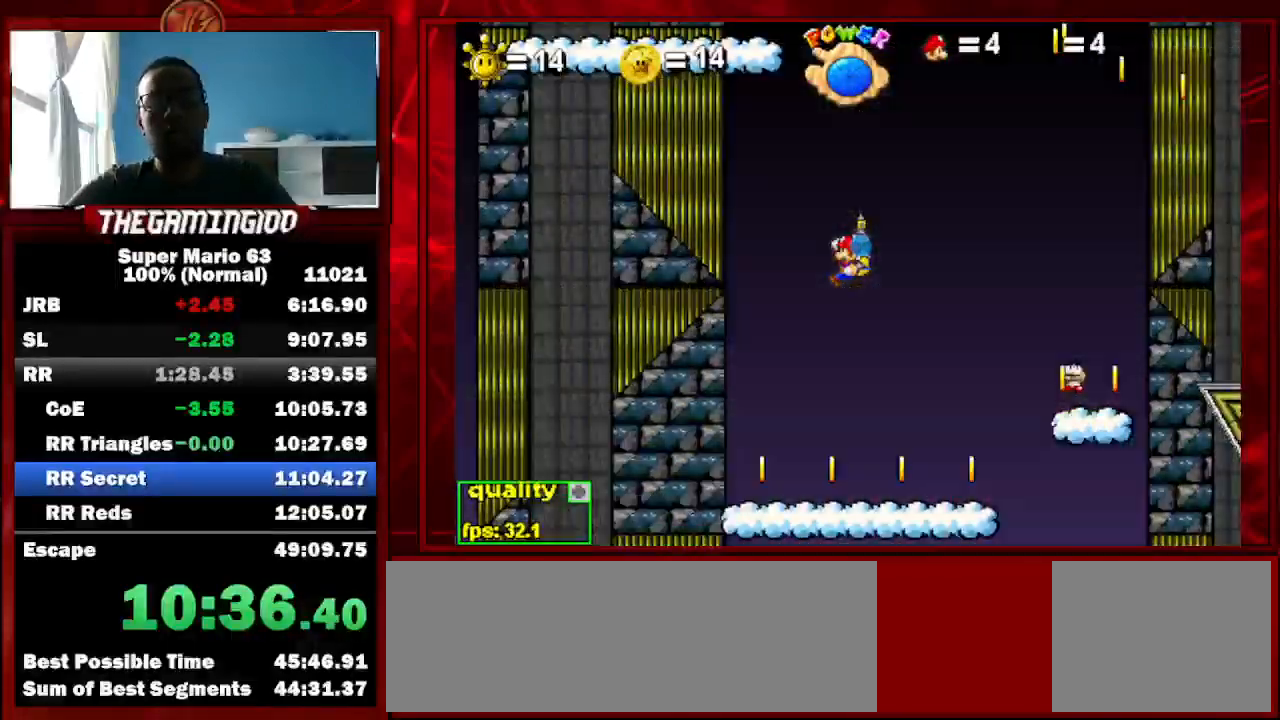
{"keys": ["c", "left", "up"], "events": [[167, "p", "up"], [200, "p", "down"], [467, "p", "up"]]}
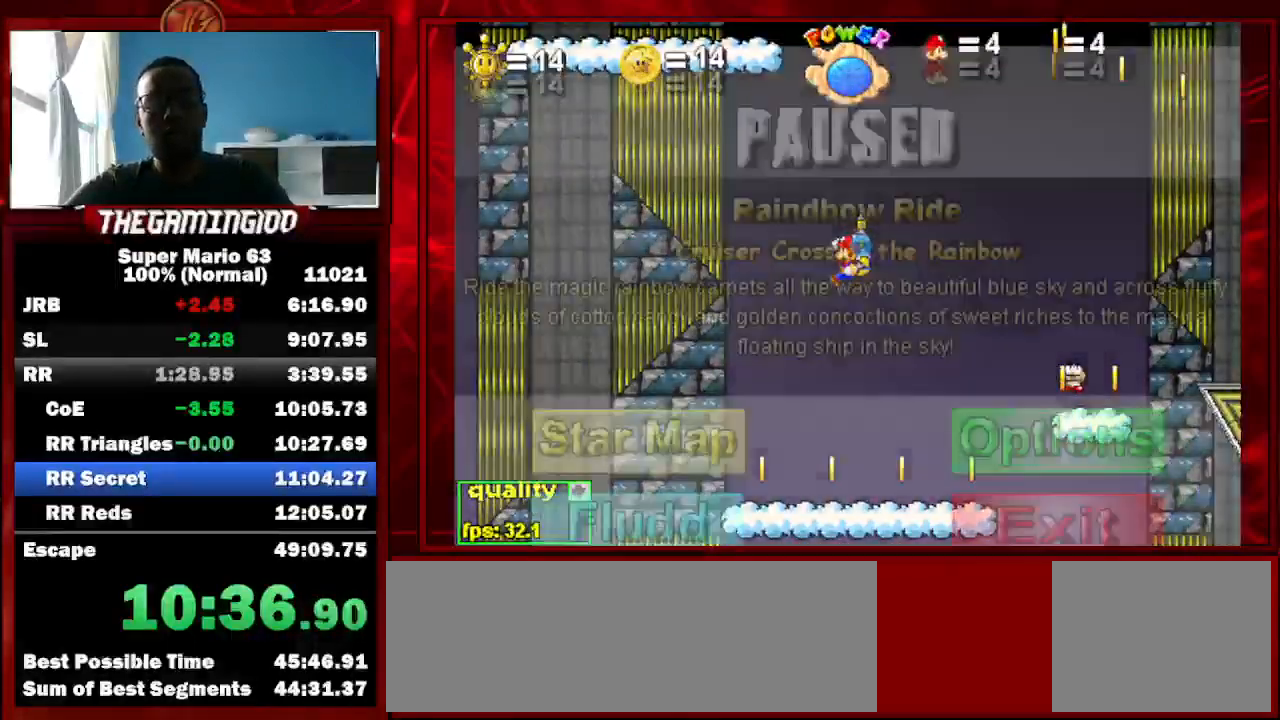
{"keys": ["c", "left", "p", "up"], "events": [[33, "p", "down"], [367, "p", "up"], [400, "p", "down"]]}
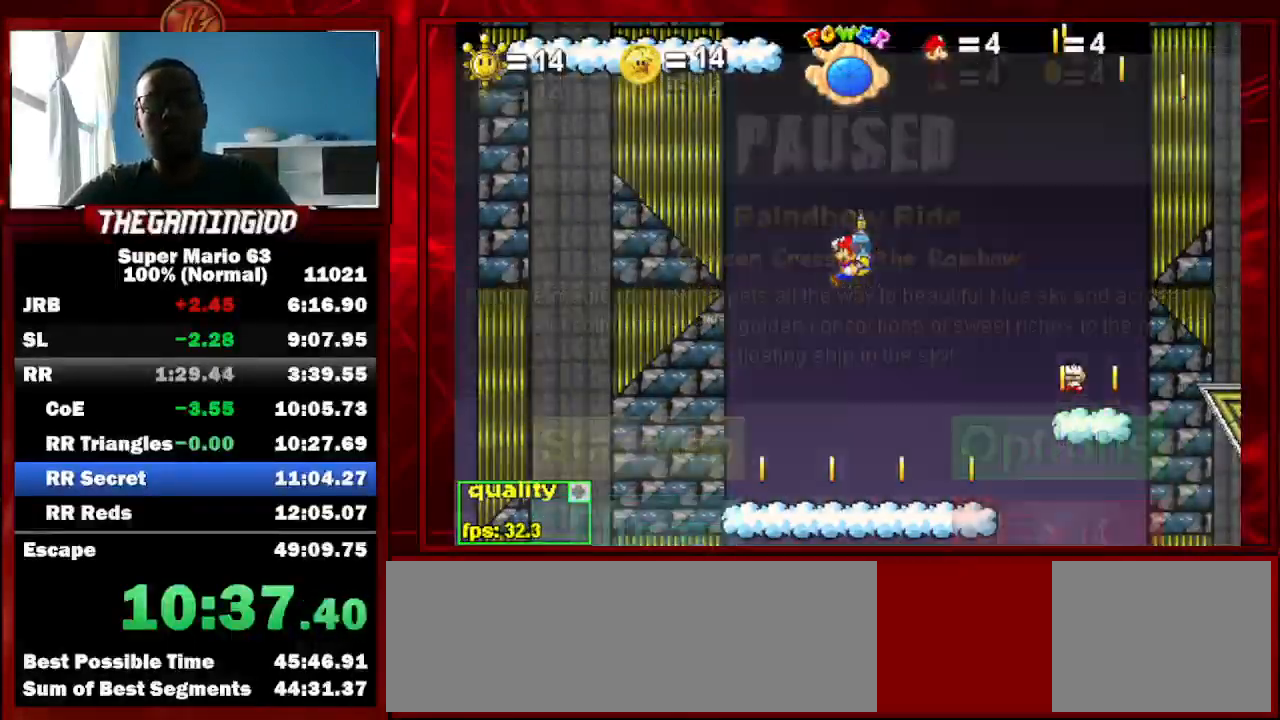
{"keys": ["c", "left", "p", "up"], "events": [[333, "p", "up"], [367, "p", "down"]]}
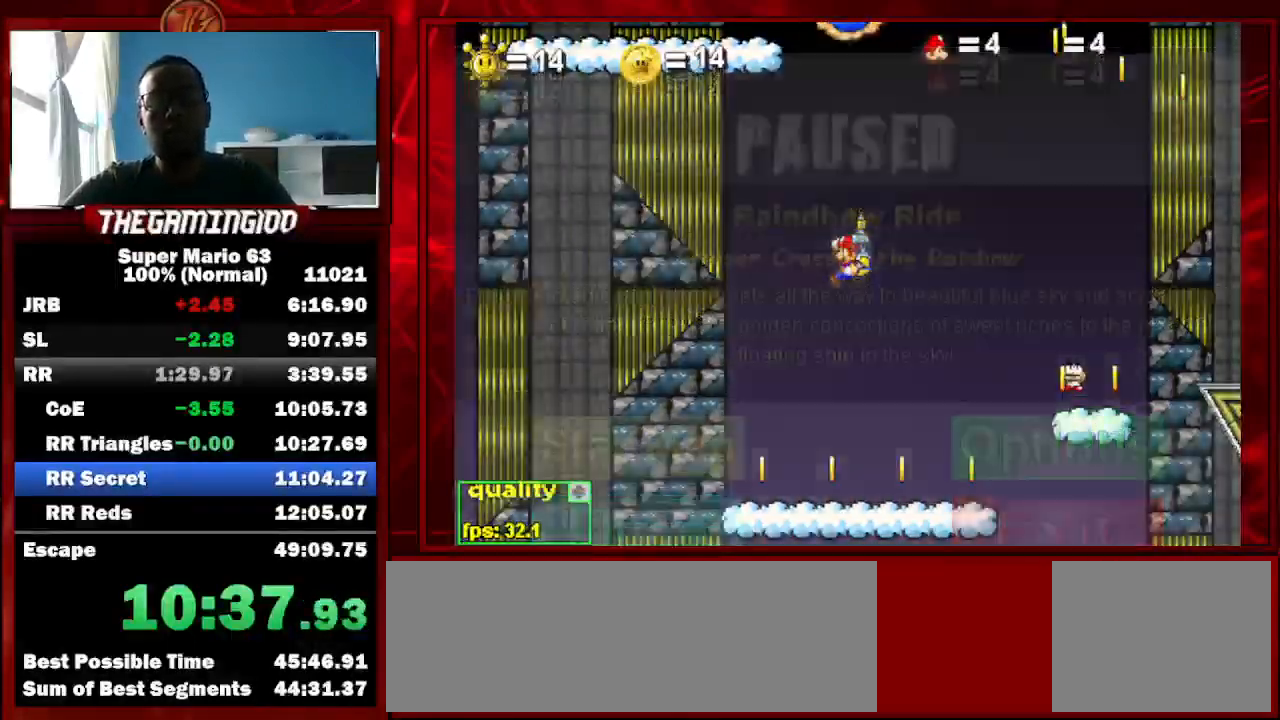
{"keys": ["c", "left", "p", "up"], "events": [[233, "p", "up"], [300, "p", "down"]]}
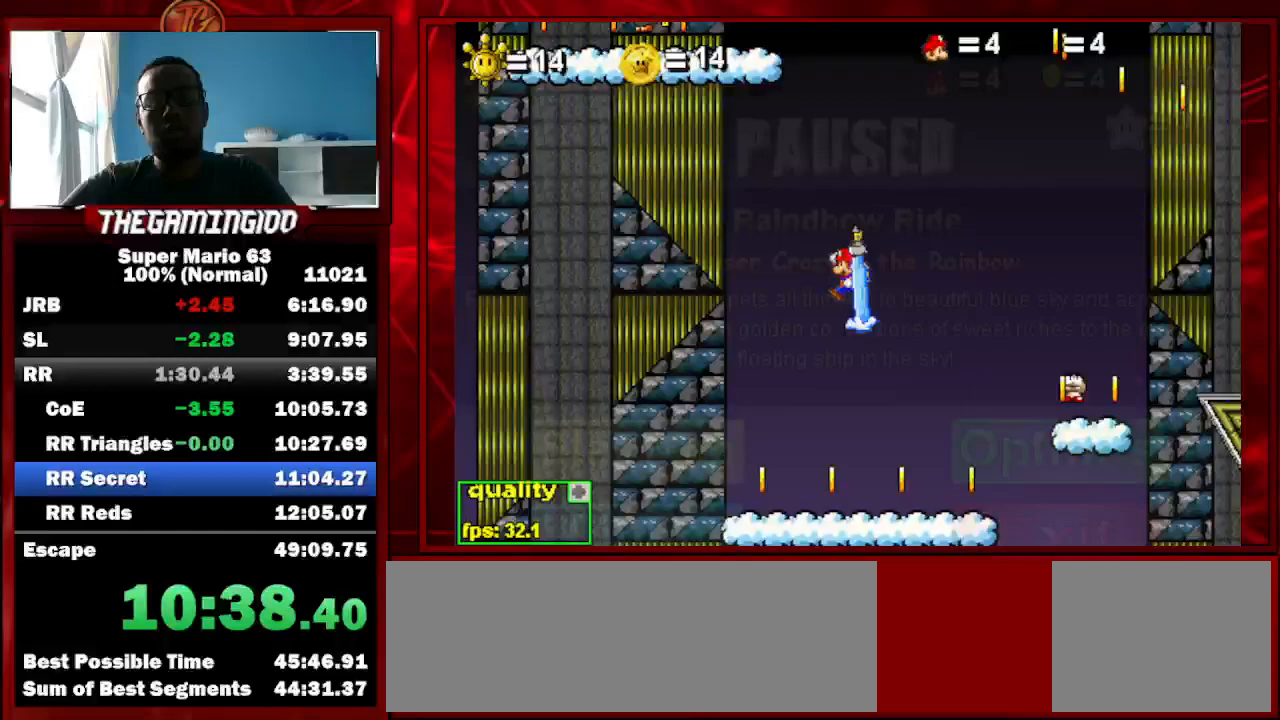
{"keys": ["left", "up"], "events": [[167, "p", "up"], [200, "p", "down"], [500, "c", "up"], [500, "p", "up"]]}
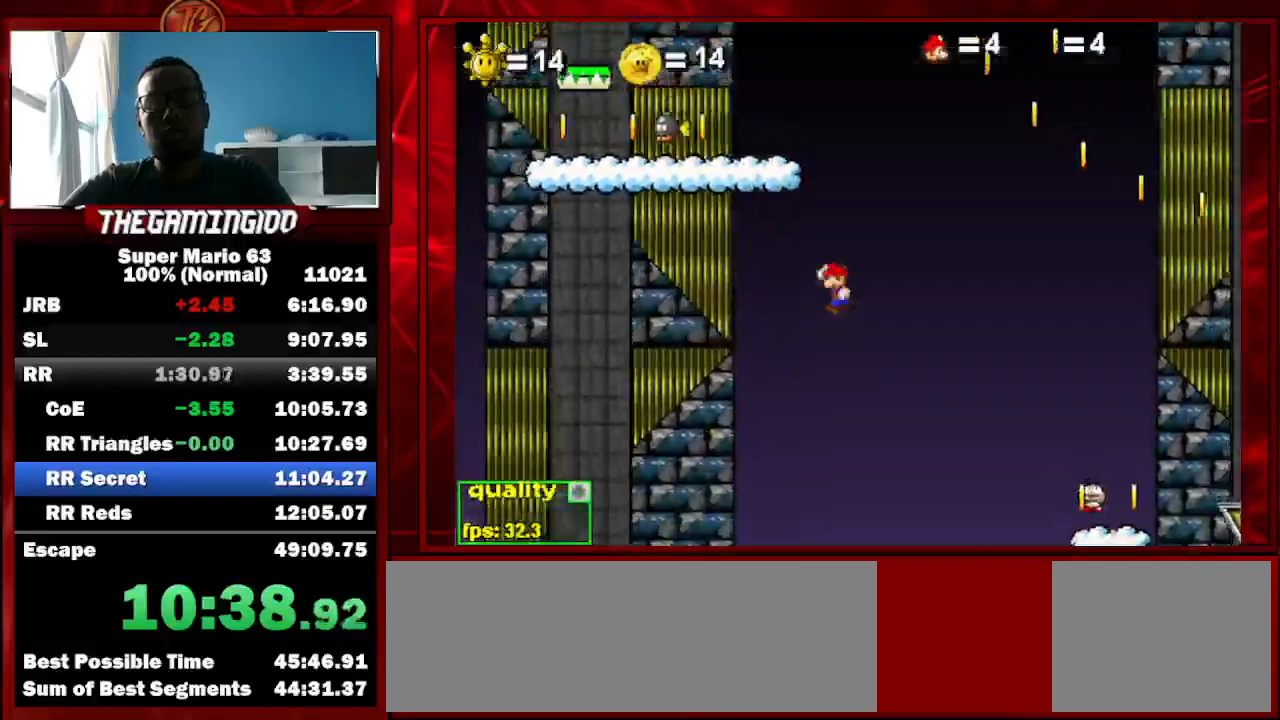
{"keys": ["left", "up"], "events": []}